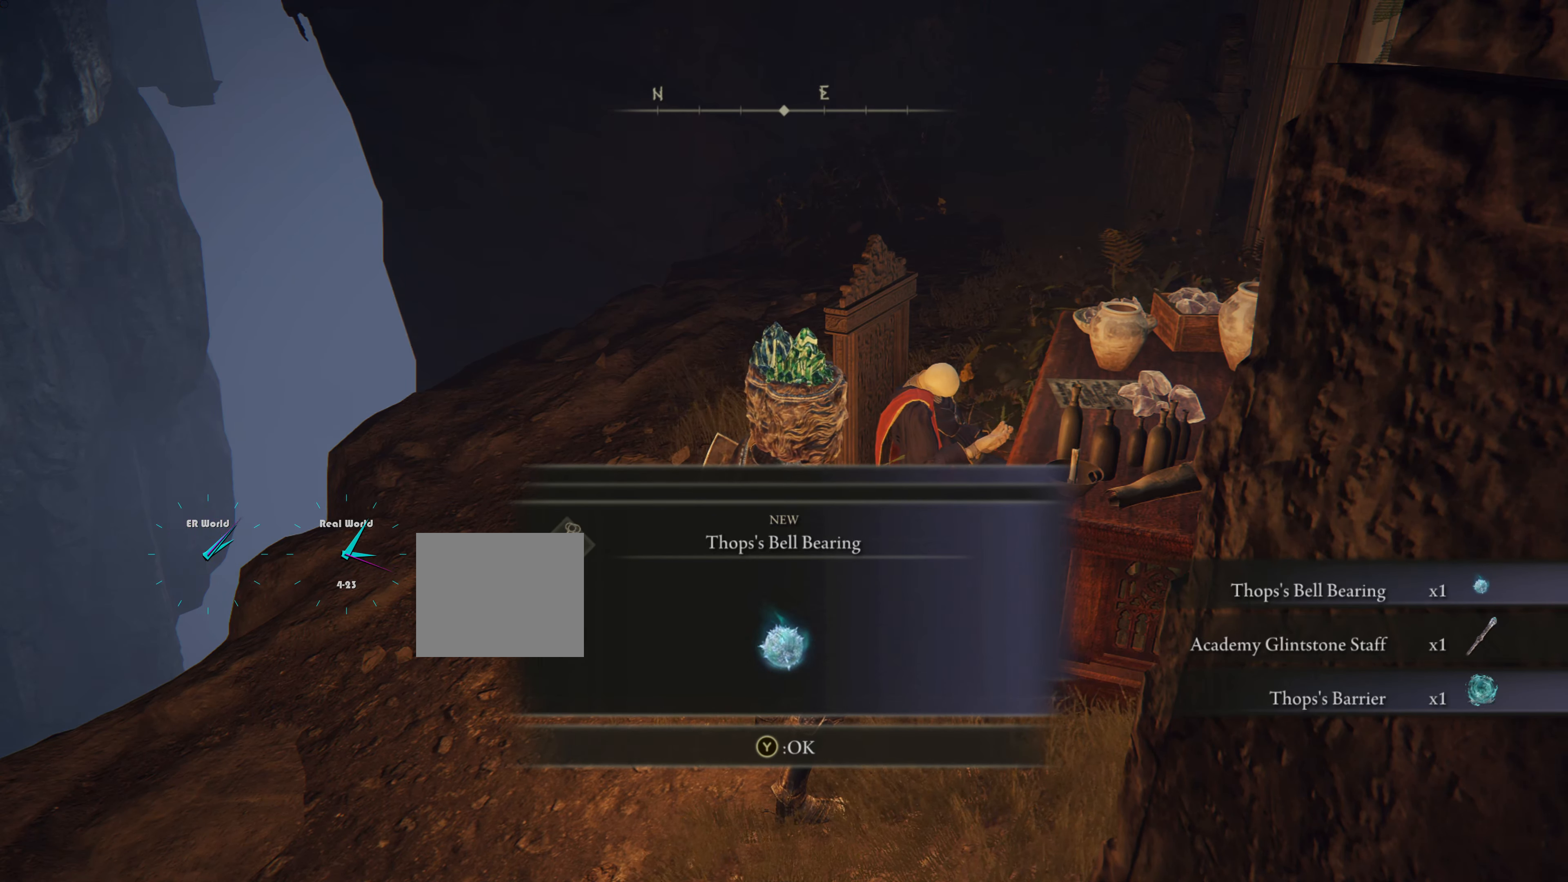
Gameplay with a controller (PlayStation layout); each line is a JSON object with the inputs held at the frame after it. "events" lists button and stick changes between this image and that frame as [ms after this image, input, new state], when the widget could be followed in between.
{"buttons": [], "left_stick": "center", "right_stick": "center", "events": [[334, "TRIANGLE", "down"], [484, "TRIANGLE", "up"]]}
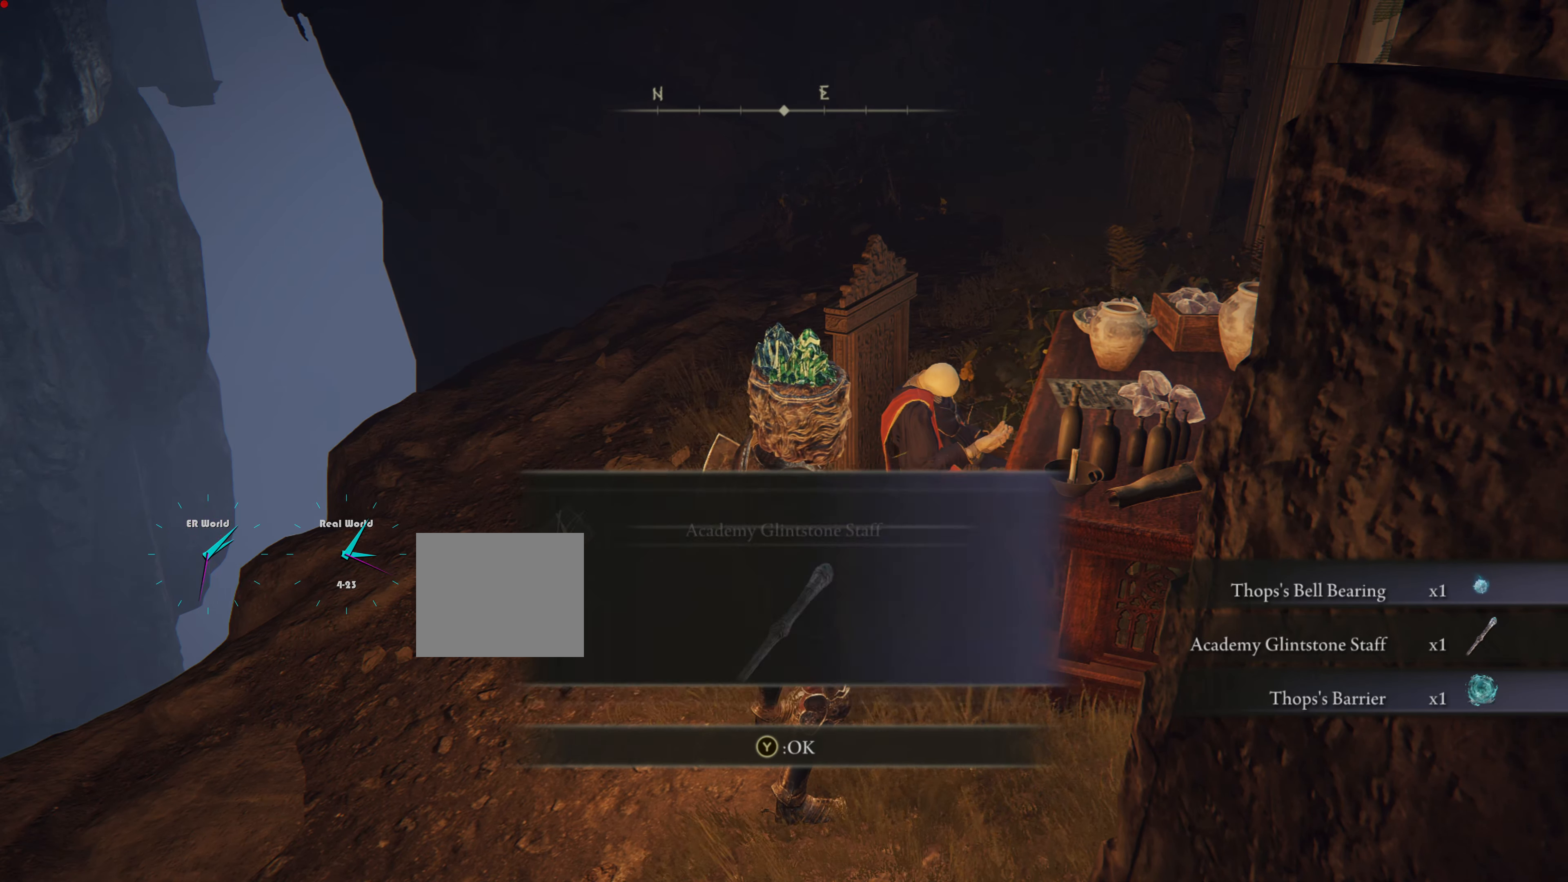
{"buttons": [], "left_stick": "center", "right_stick": "center", "events": []}
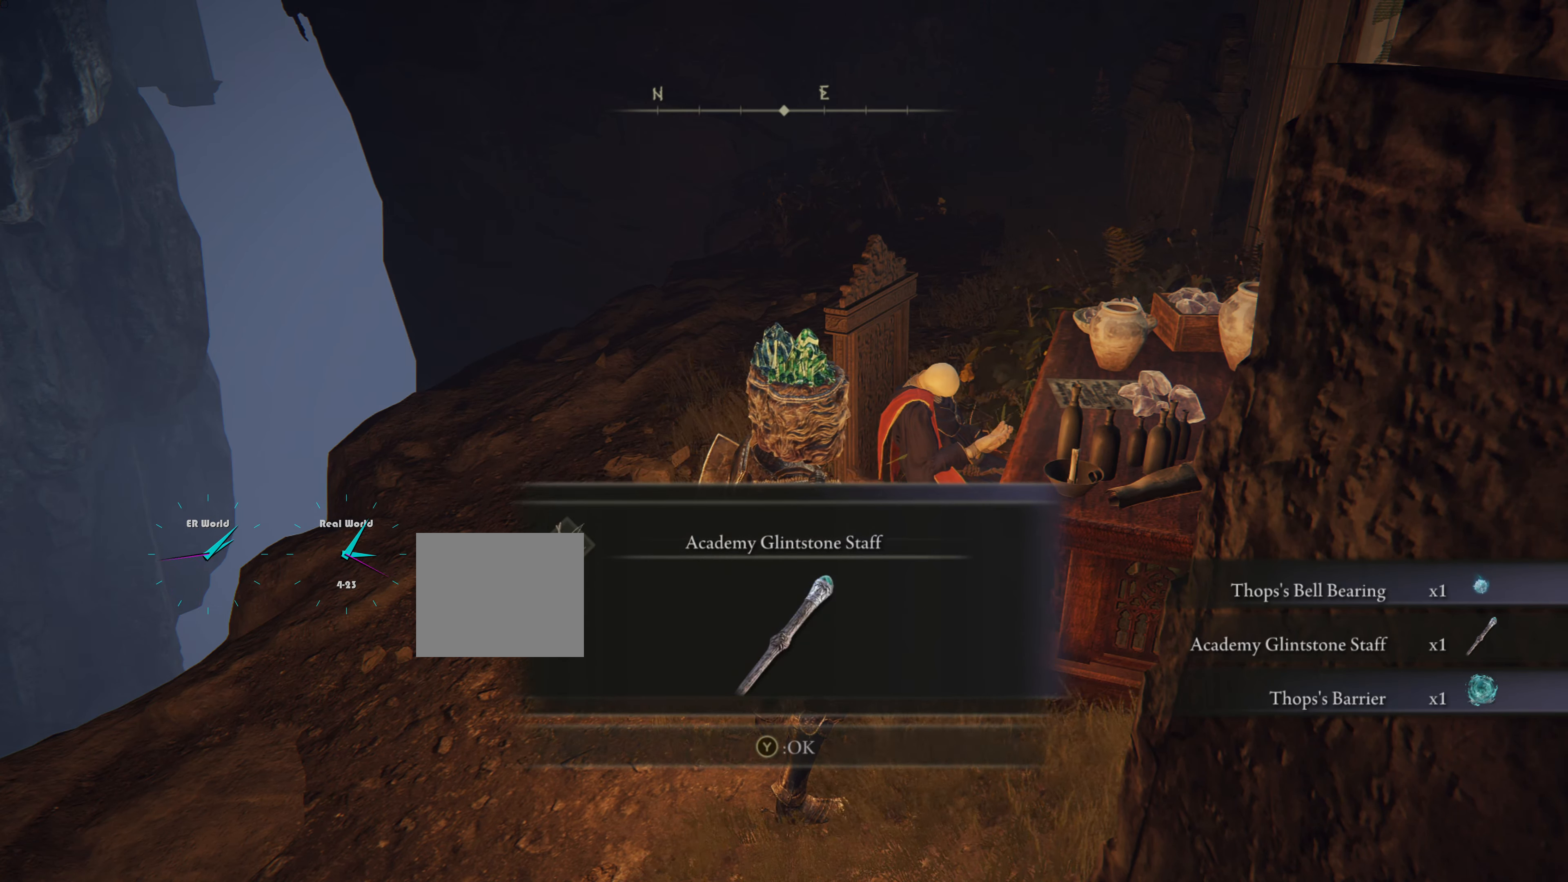
{"buttons": [], "left_stick": "center", "right_stick": "center", "events": []}
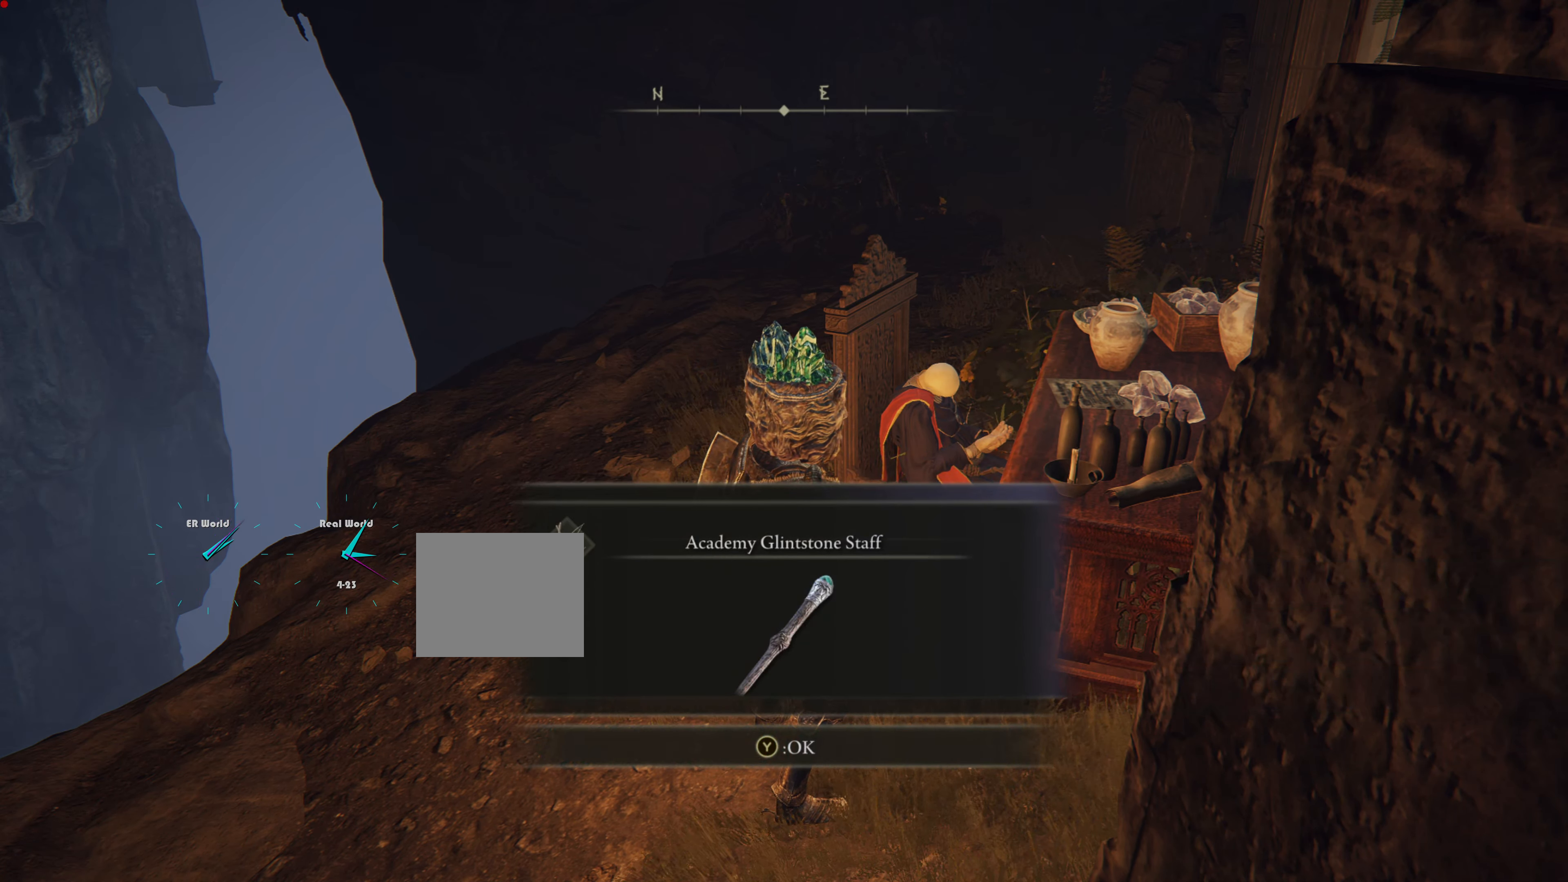
{"buttons": [], "left_stick": "center", "right_stick": "center", "events": []}
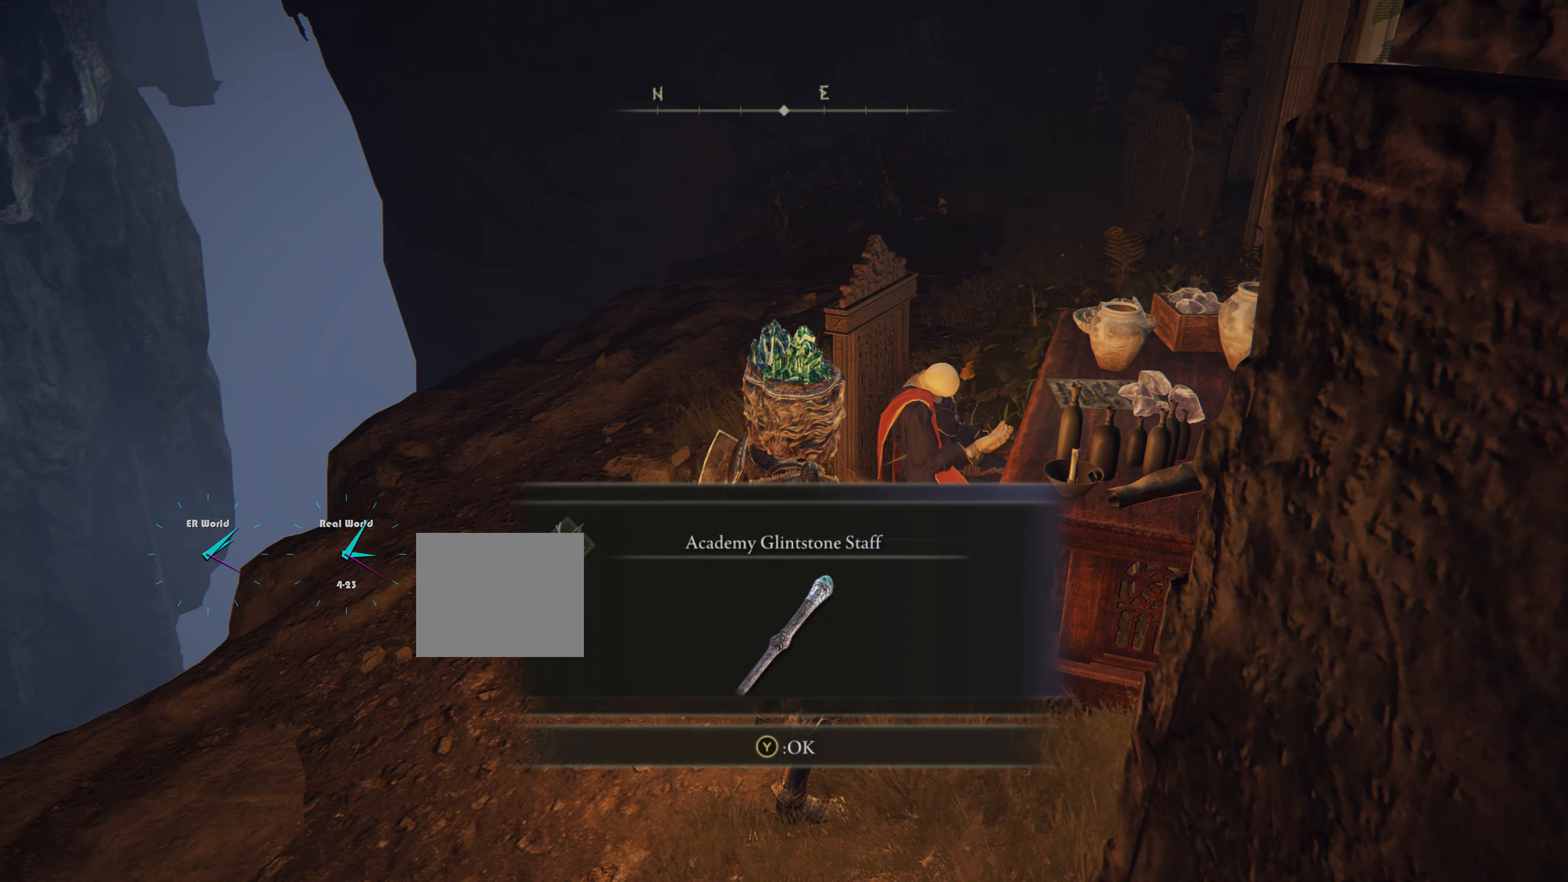
{"buttons": ["TRIANGLE"], "left_stick": "center", "right_stick": "center", "events": [[484, "TRIANGLE", "down"]]}
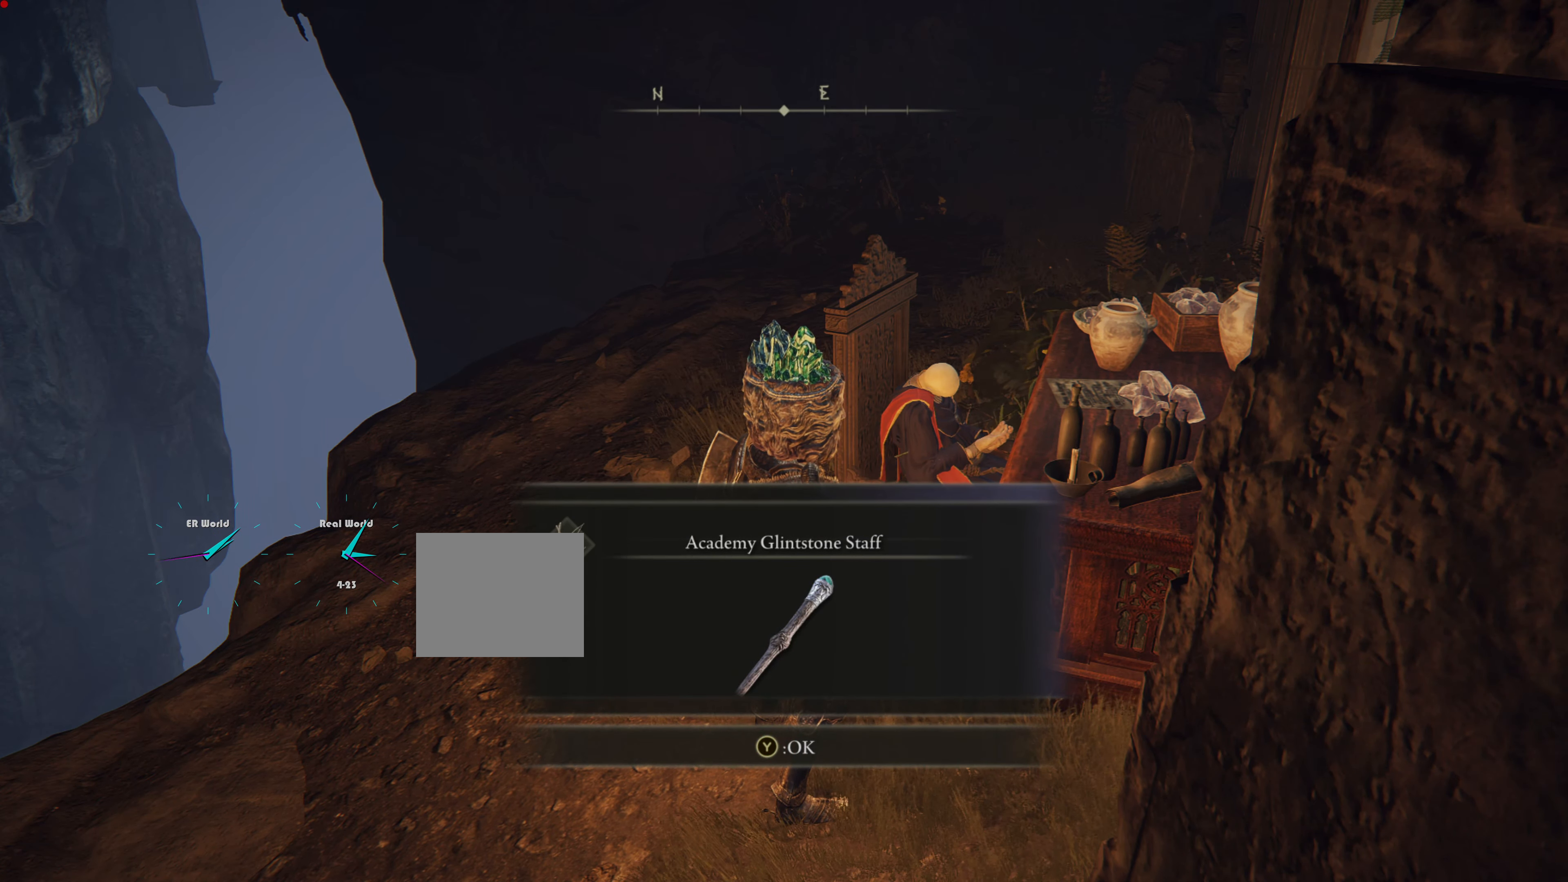
{"buttons": [], "left_stick": "center", "right_stick": "center", "events": [[167, "TRIANGLE", "up"]]}
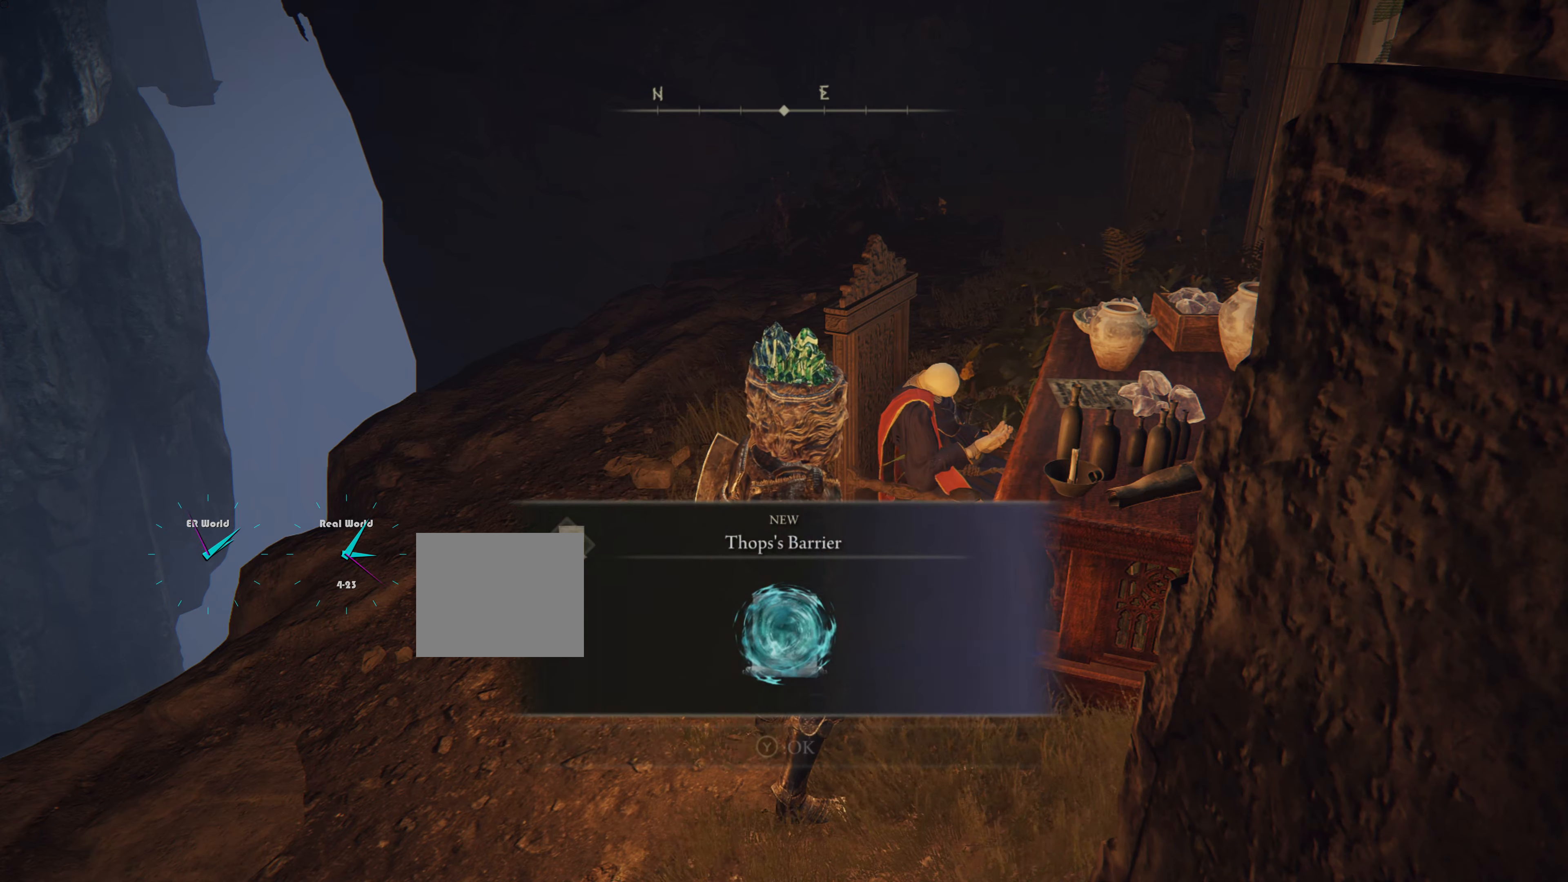
{"buttons": [], "left_stick": "center", "right_stick": "center", "events": []}
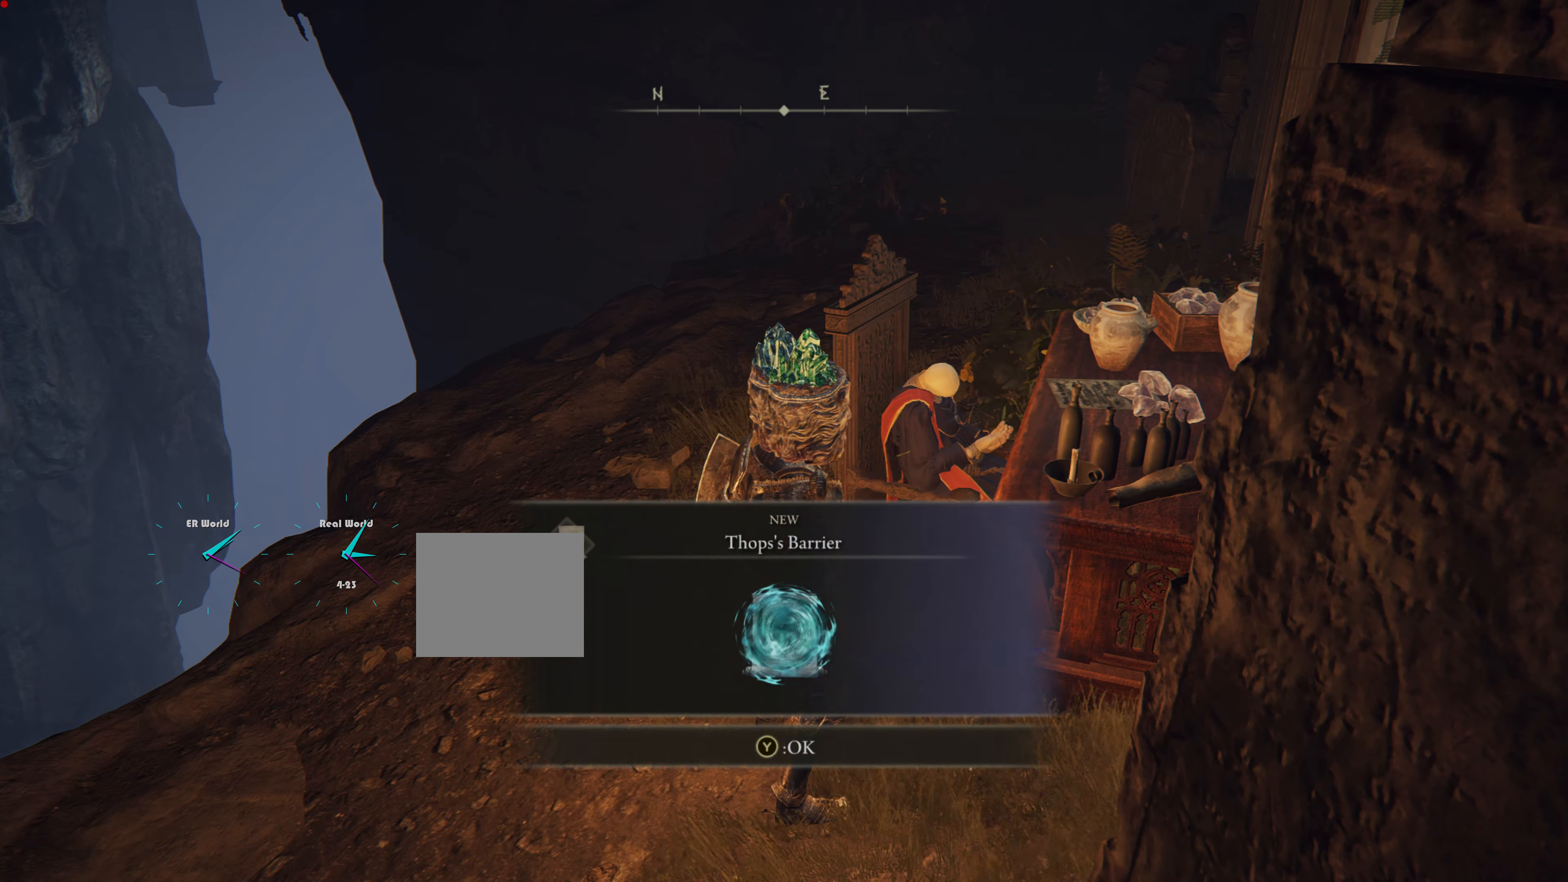
{"buttons": [], "left_stick": "center", "right_stick": "center", "events": []}
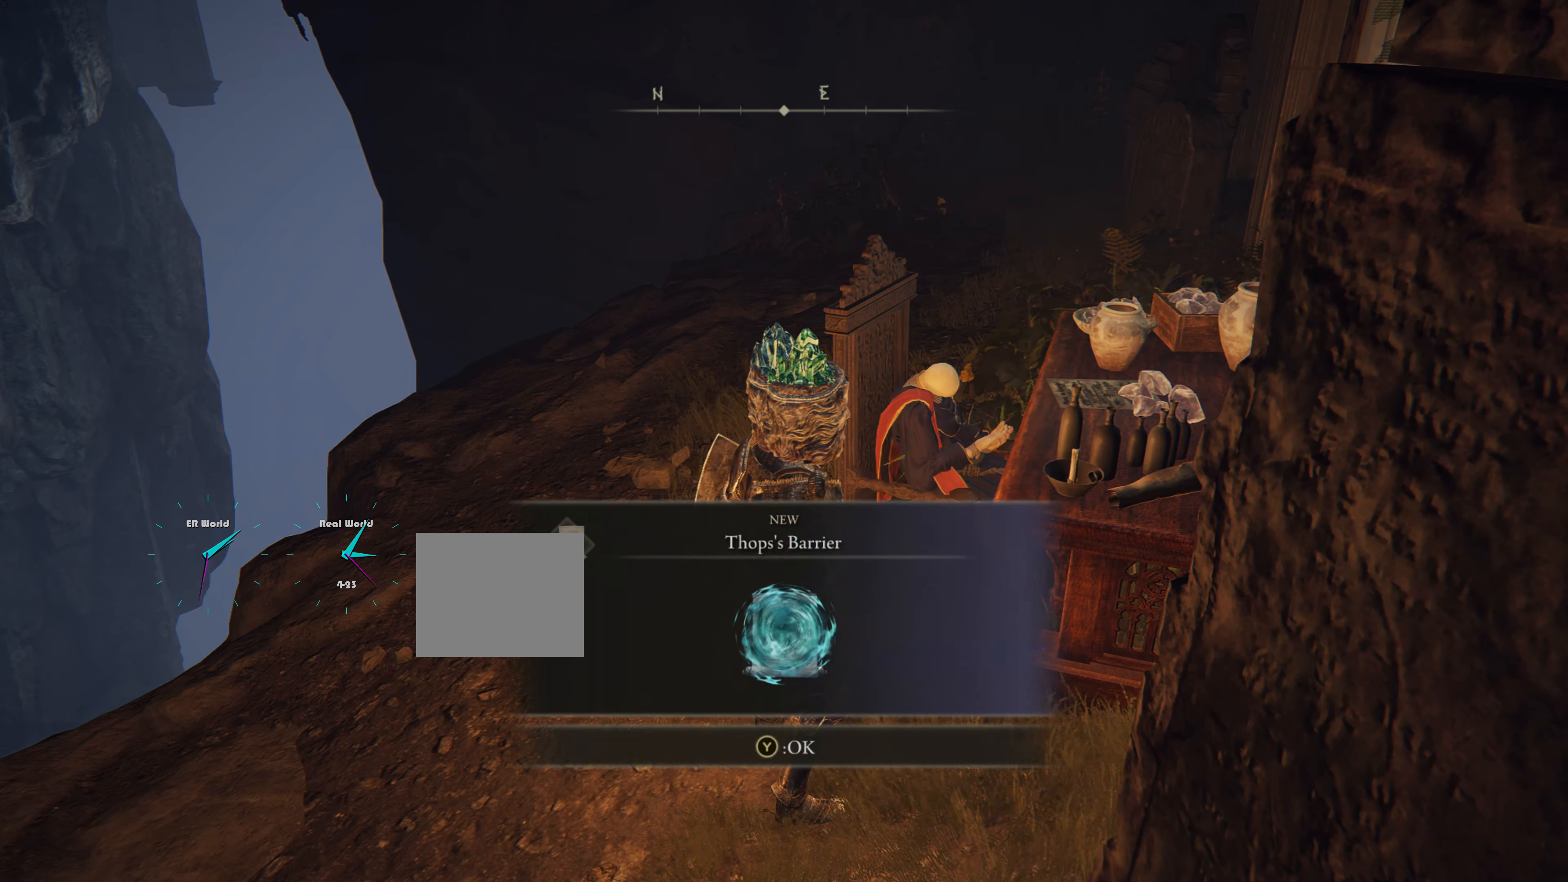
{"buttons": [], "left_stick": "center", "right_stick": "center", "events": []}
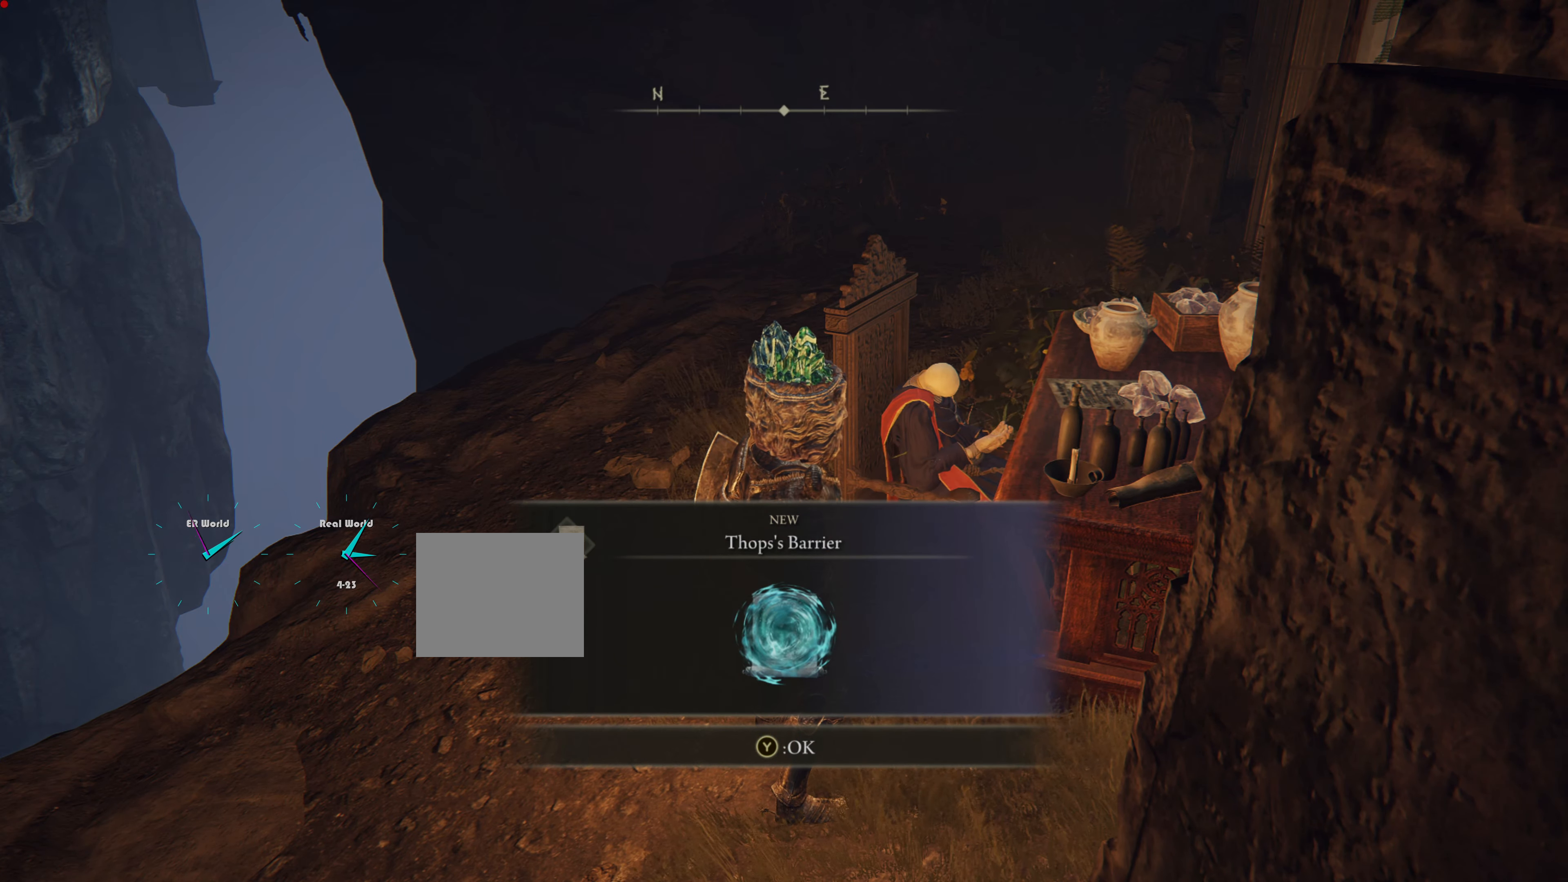
{"buttons": [], "left_stick": "center", "right_stick": "center", "events": []}
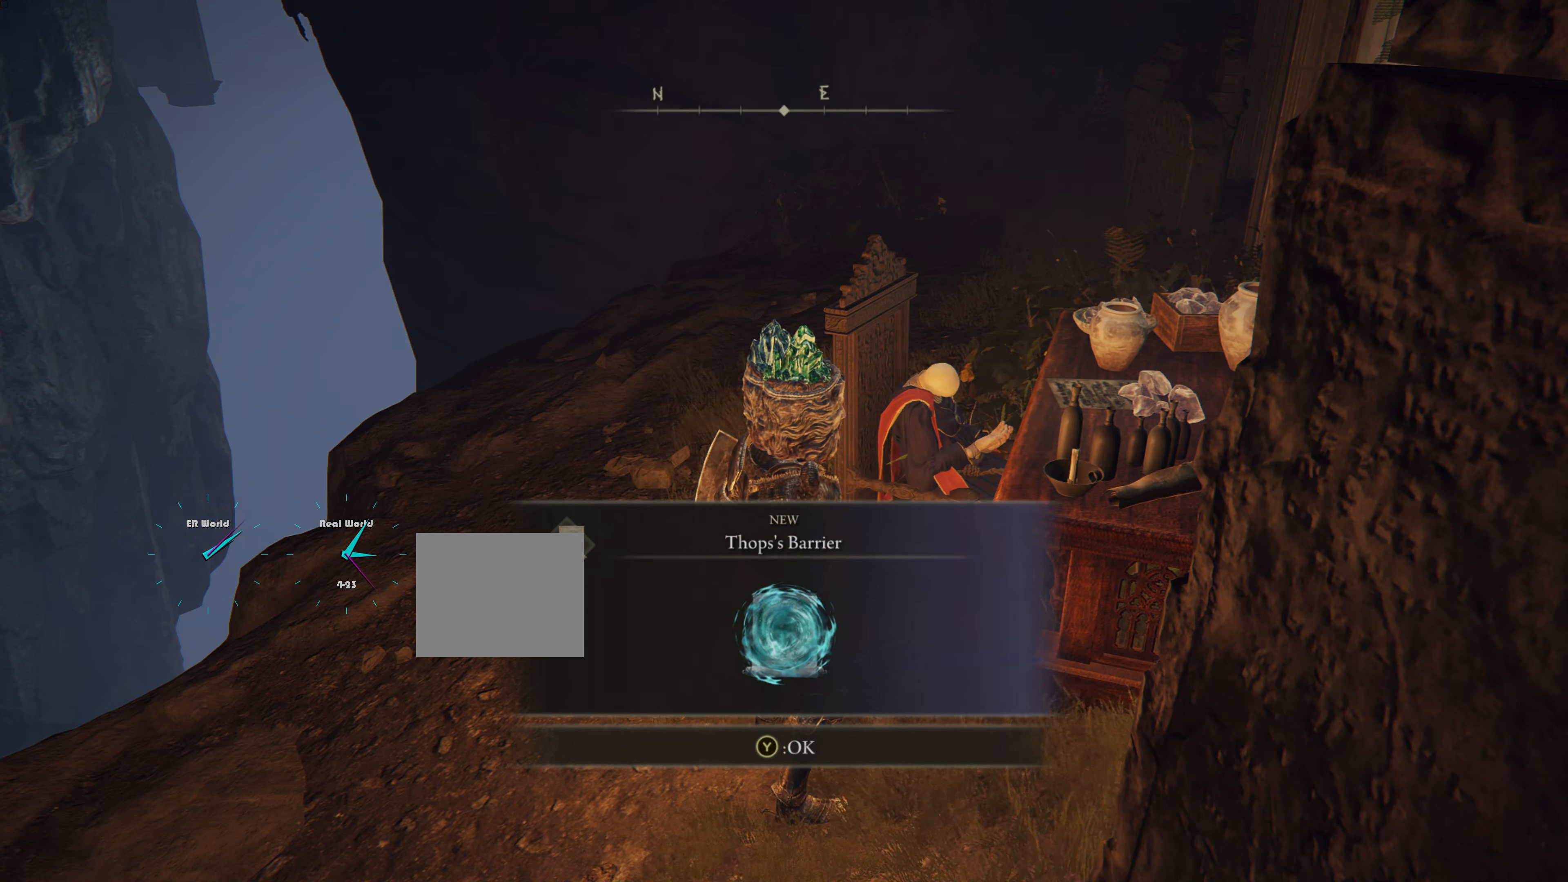
{"buttons": ["TRIANGLE"], "left_stick": "center", "right_stick": "center", "events": [[317, "TRIANGLE", "down"]]}
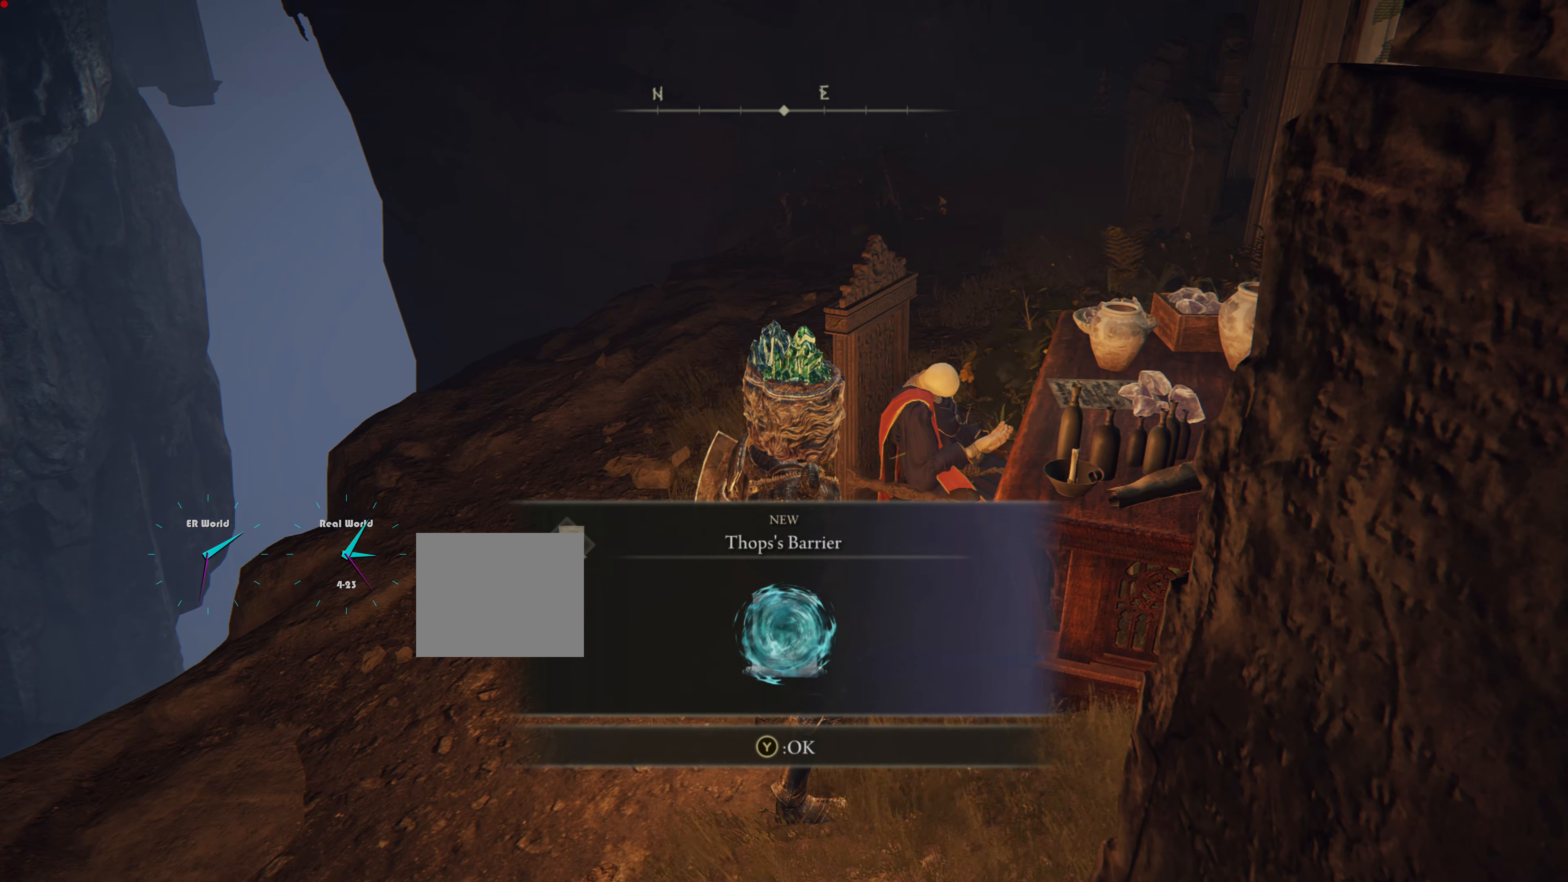
{"buttons": [], "left_stick": "center", "right_stick": "center", "events": [[67, "TRIANGLE", "up"]]}
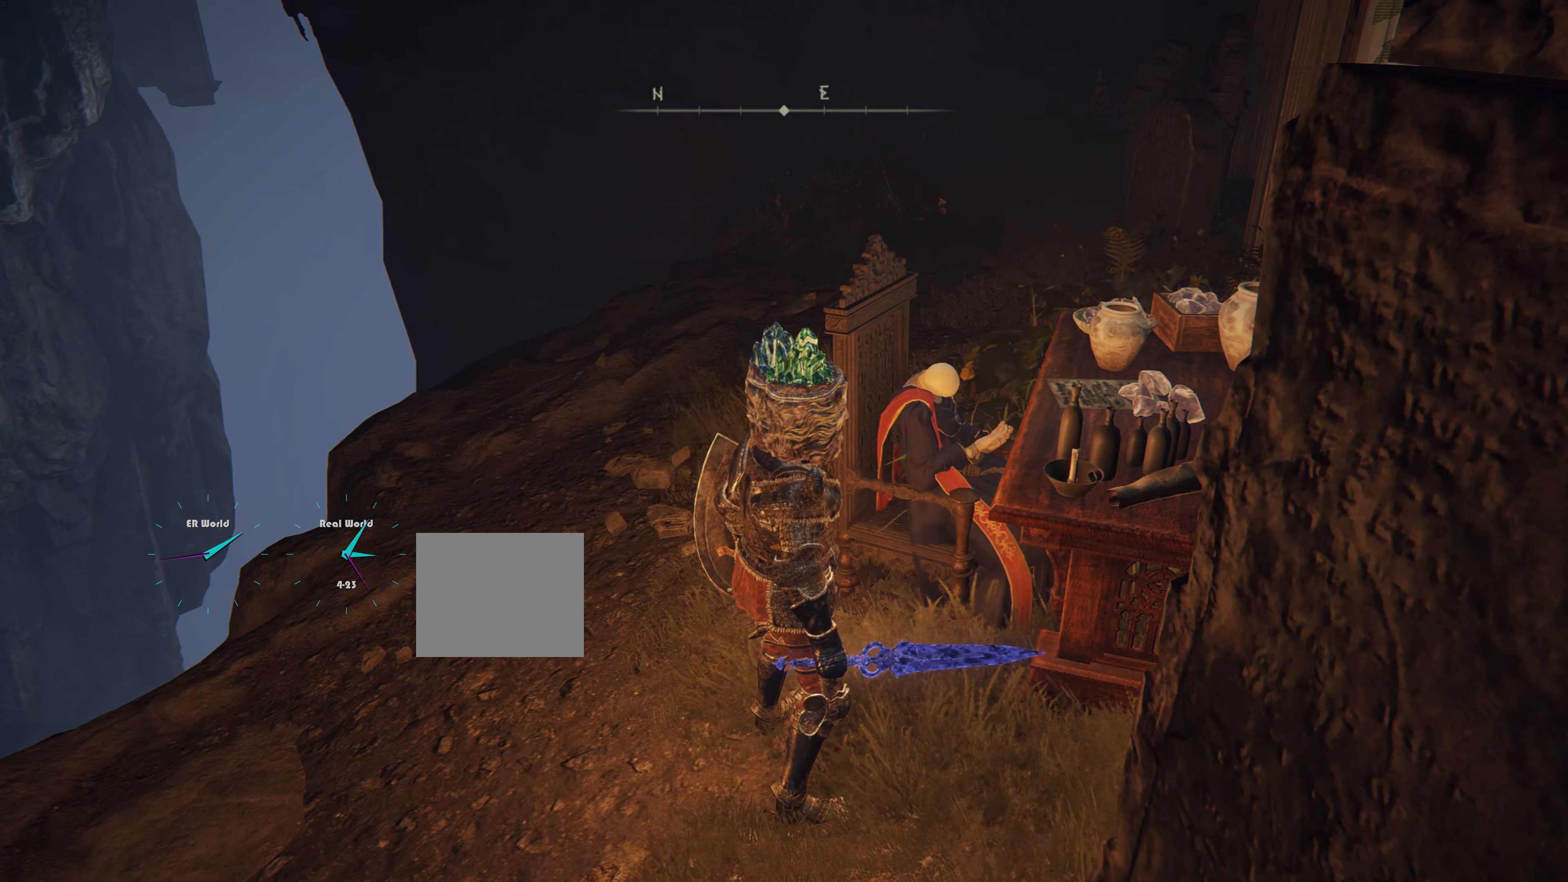
{"buttons": [], "left_stick": "down", "right_stick": "up-right", "events": [[383, "left_stick", "down"], [383, "right_stick", "up-right"]]}
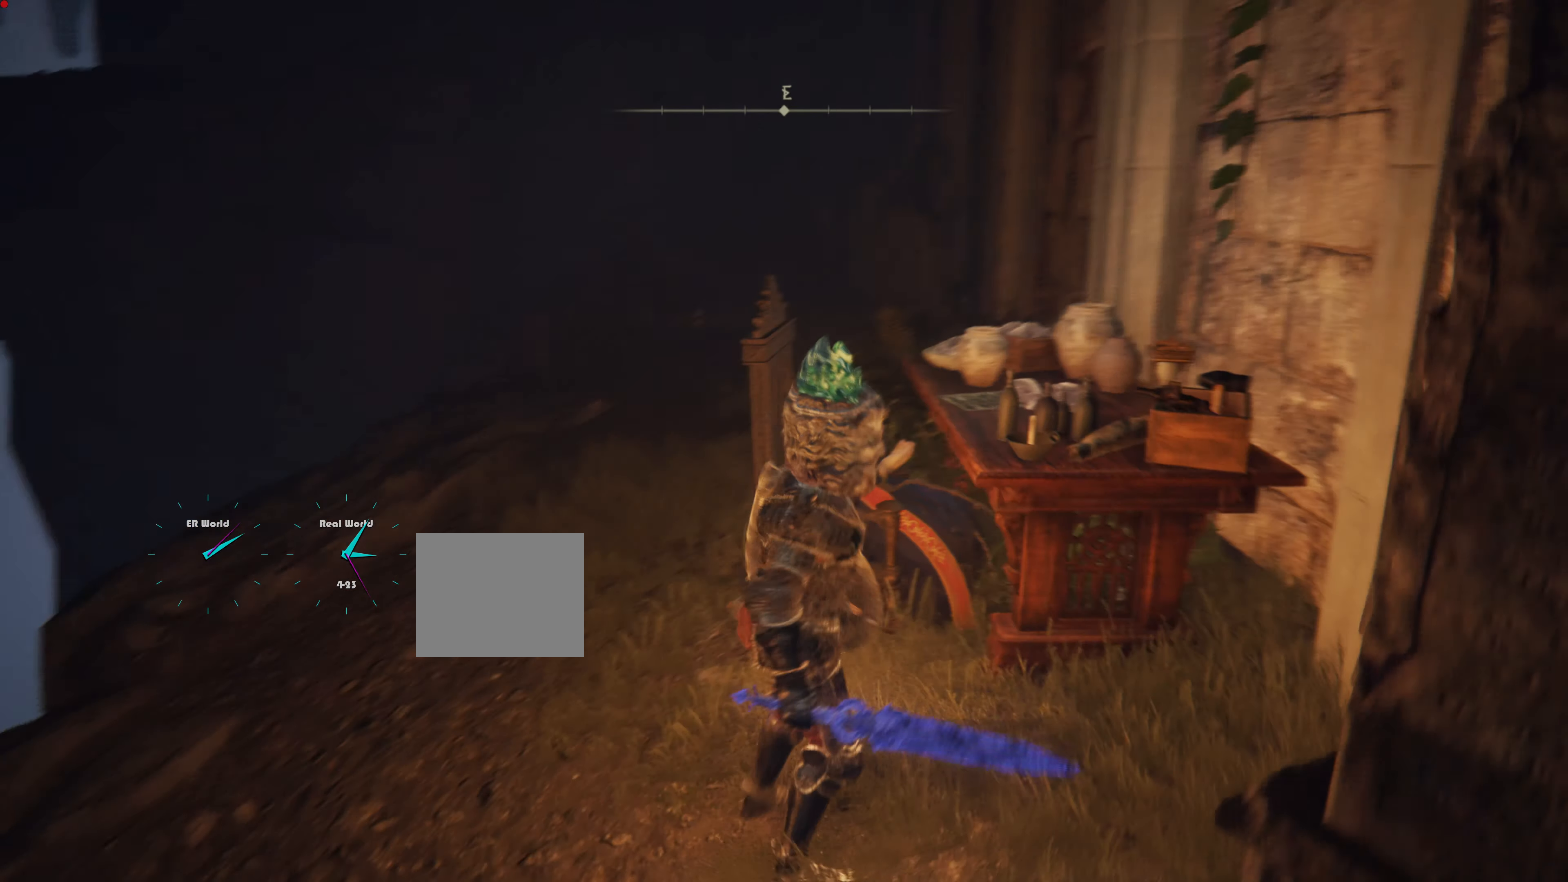
{"buttons": [], "left_stick": "center", "right_stick": "up-right", "events": [[100, "right_stick", "center"], [150, "left_stick", "center"], [467, "right_stick", "up-right"]]}
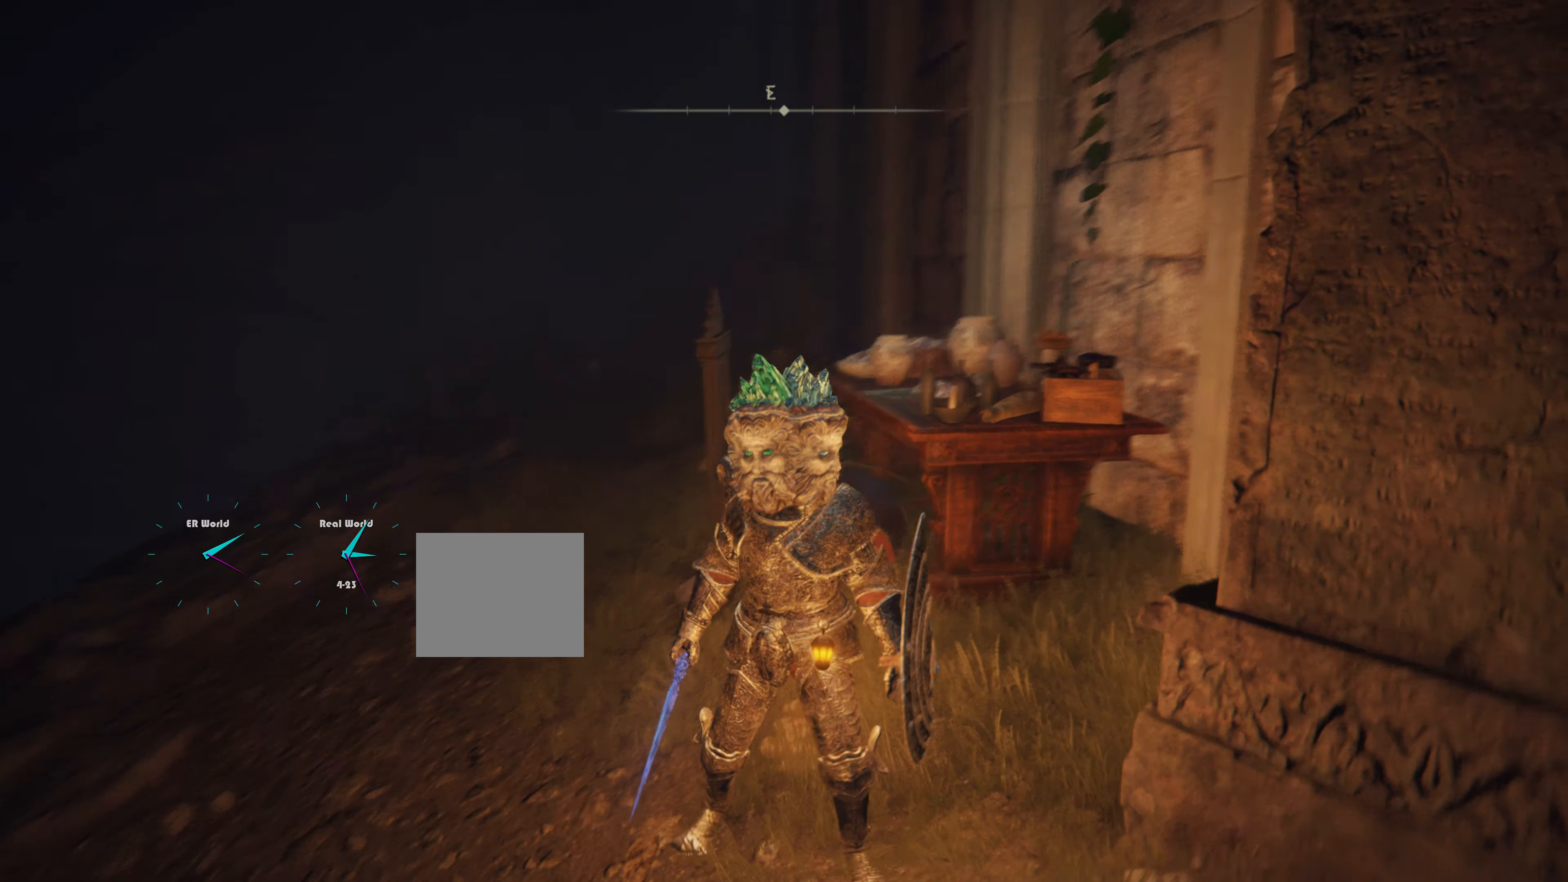
{"buttons": [], "left_stick": "center", "right_stick": "center", "events": [[50, "right_stick", "right"], [417, "right_stick", "center"]]}
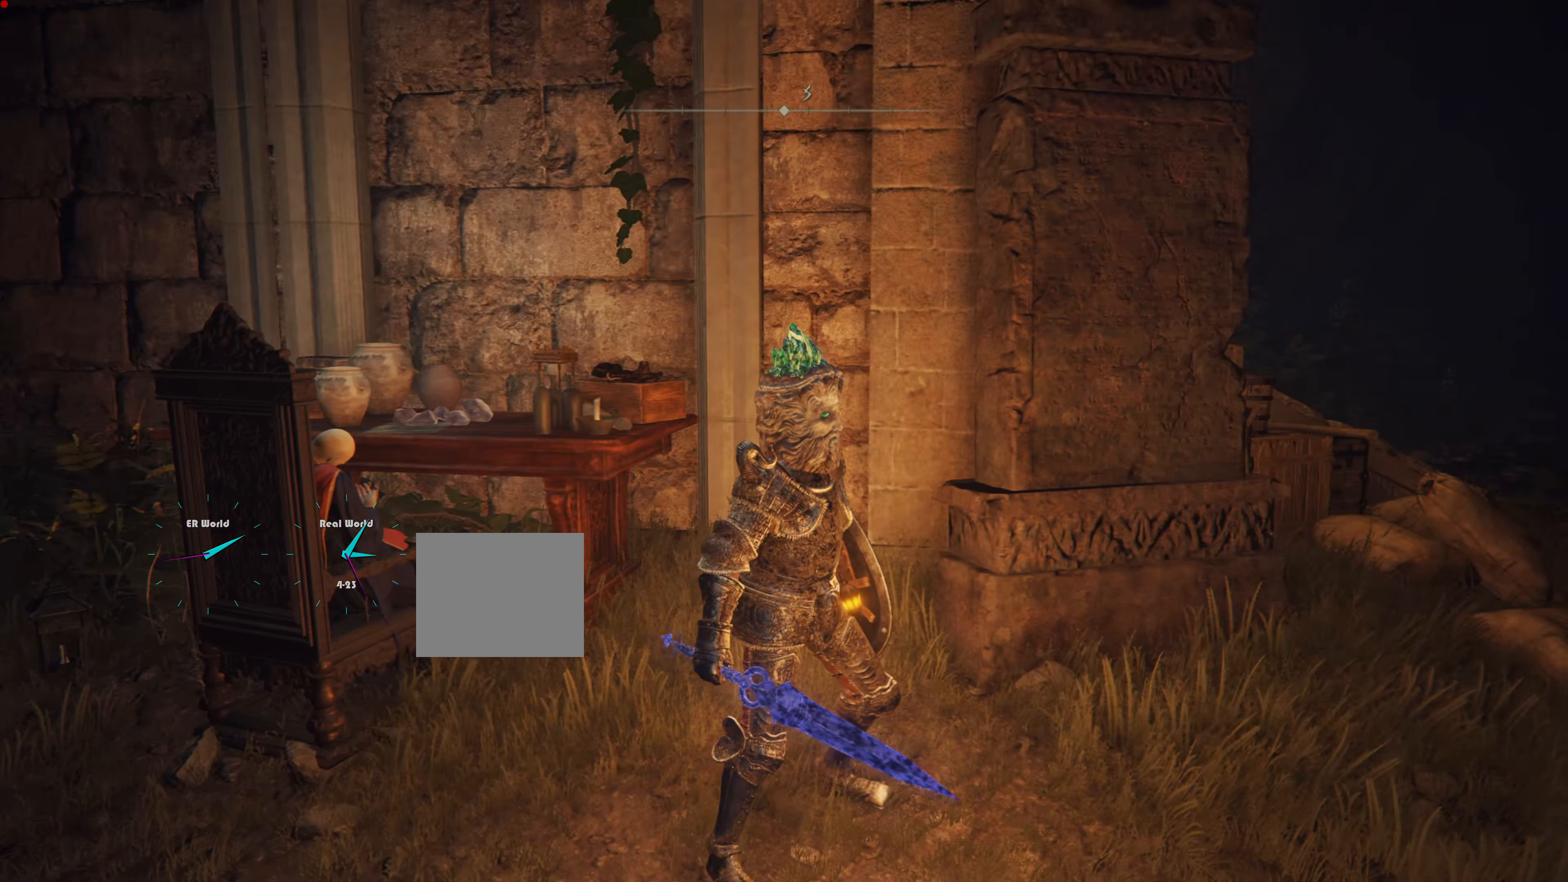
{"buttons": [], "left_stick": "center", "right_stick": "center", "events": [[67, "right_stick", "right"], [400, "right_stick", "center"]]}
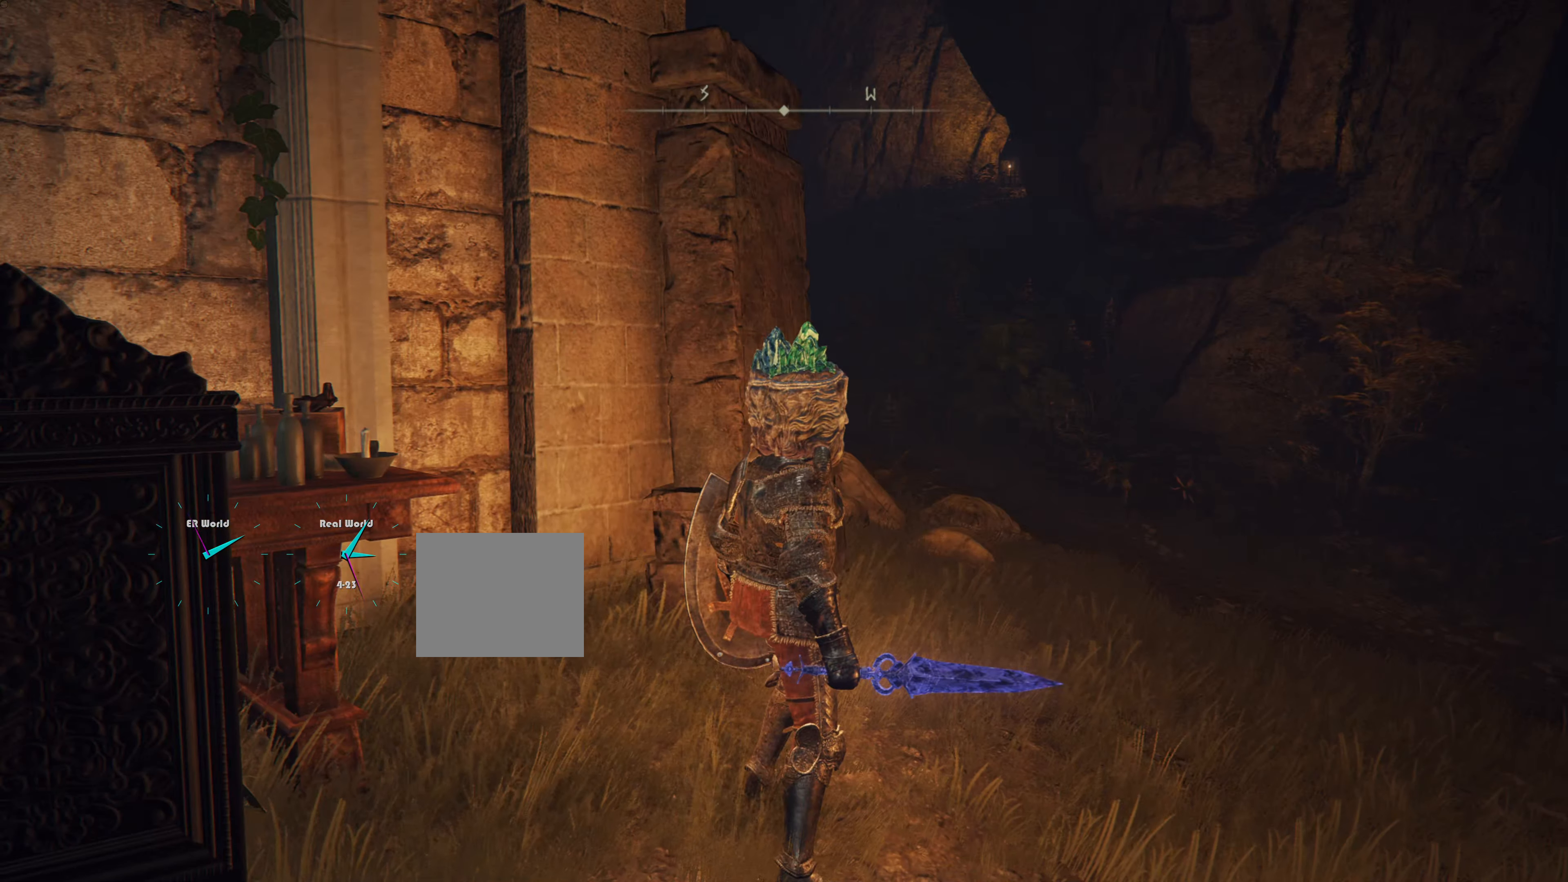
{"buttons": [], "left_stick": "center", "right_stick": "down-right", "events": [[484, "right_stick", "down-right"]]}
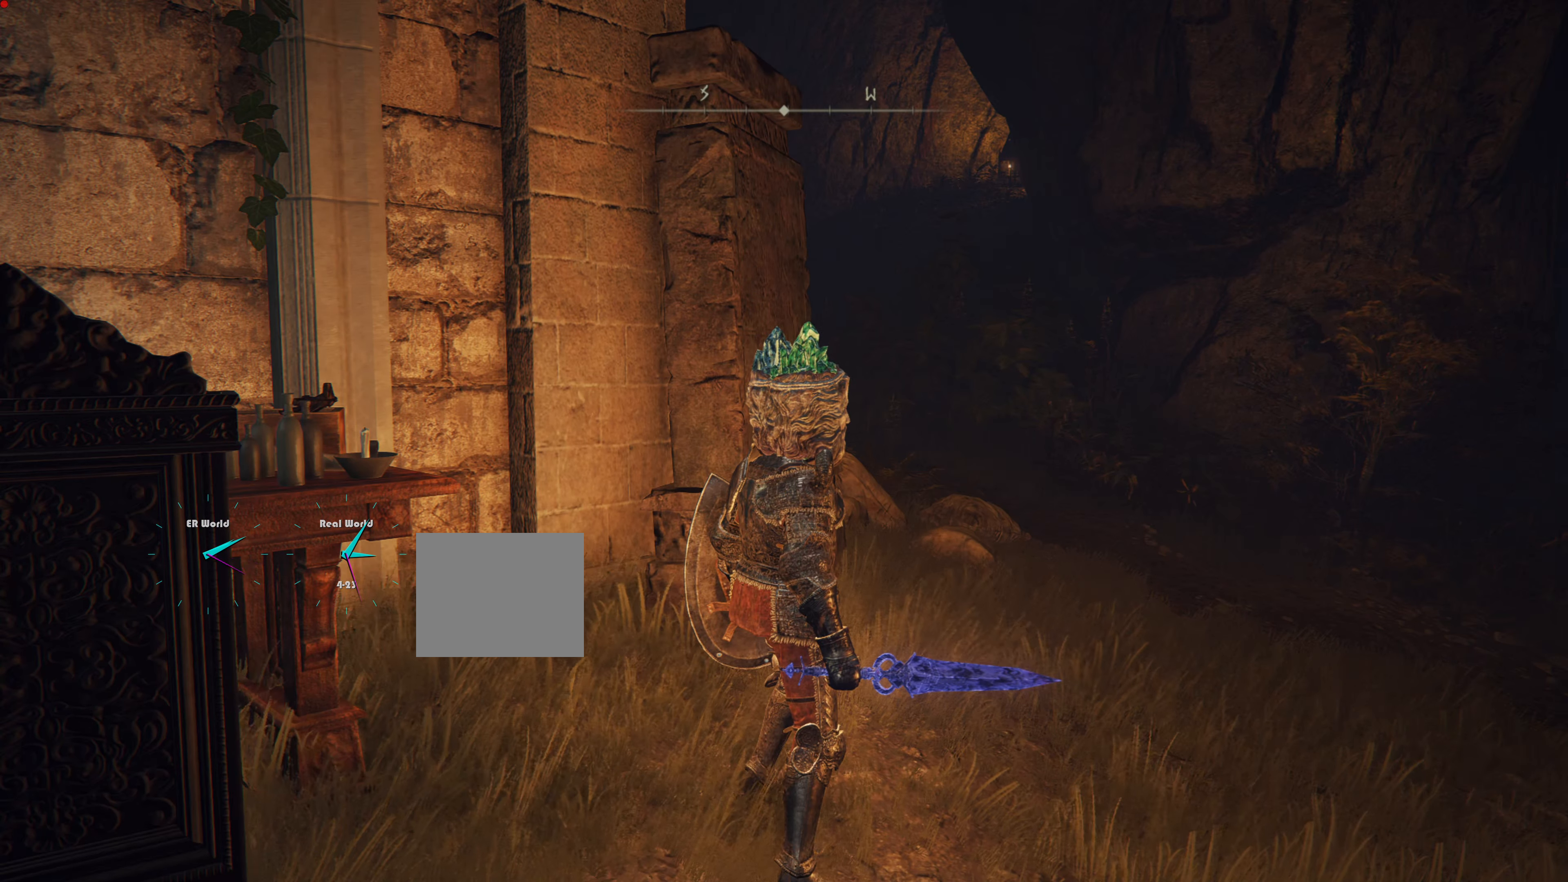
{"buttons": [], "left_stick": "center", "right_stick": "center", "events": [[334, "right_stick", "center"]]}
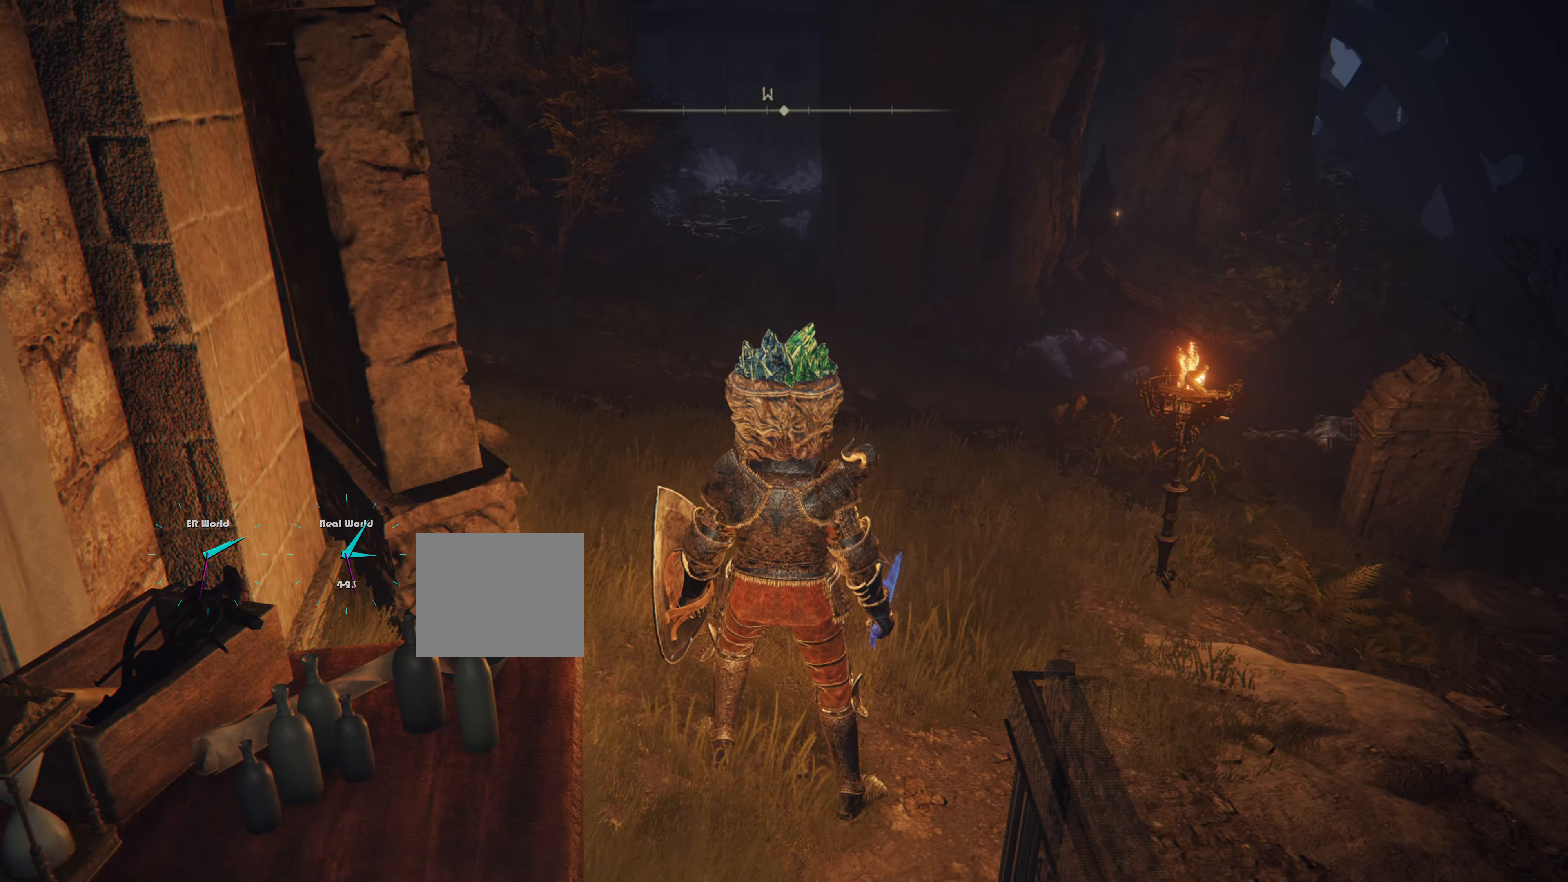
{"buttons": ["SELECT"], "left_stick": "center", "right_stick": "center", "events": [[317, "SELECT", "down"]]}